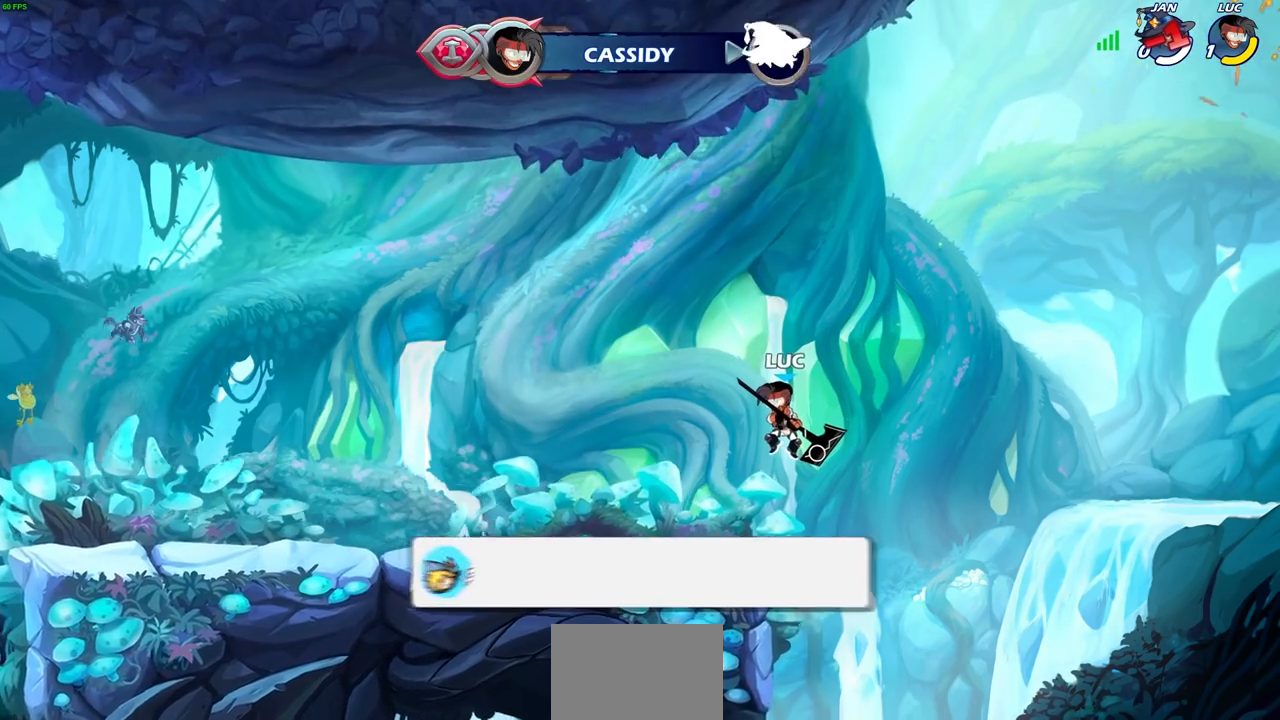
Gameplay with a controller (PlayStation layout); each line is a JSON object with the inputs held at the frame after it. "events" lists button and stick changes between this image and that frame as [ms after this image, input, new state], when the widget could be followed in between.
{"buttons": [], "left_stick": "center", "right_stick": "center", "events": [[233, "left_stick", "center"]]}
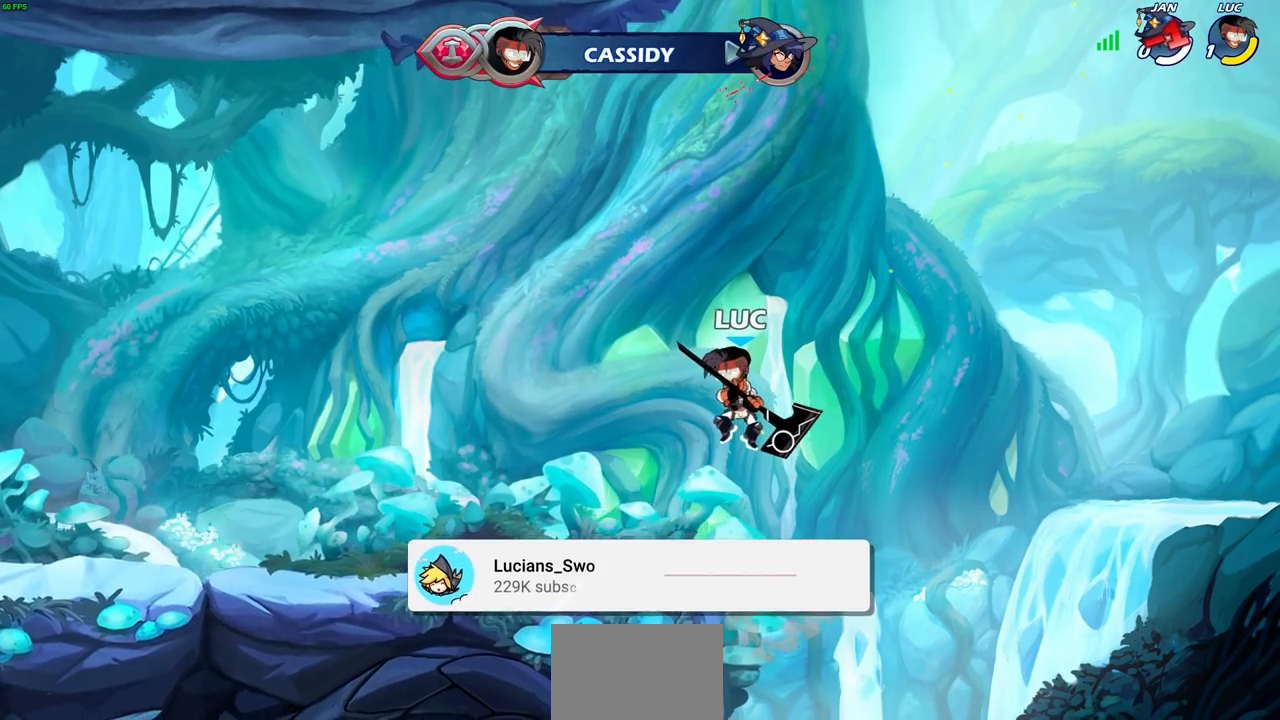
{"buttons": [], "left_stick": "center", "right_stick": "center", "events": []}
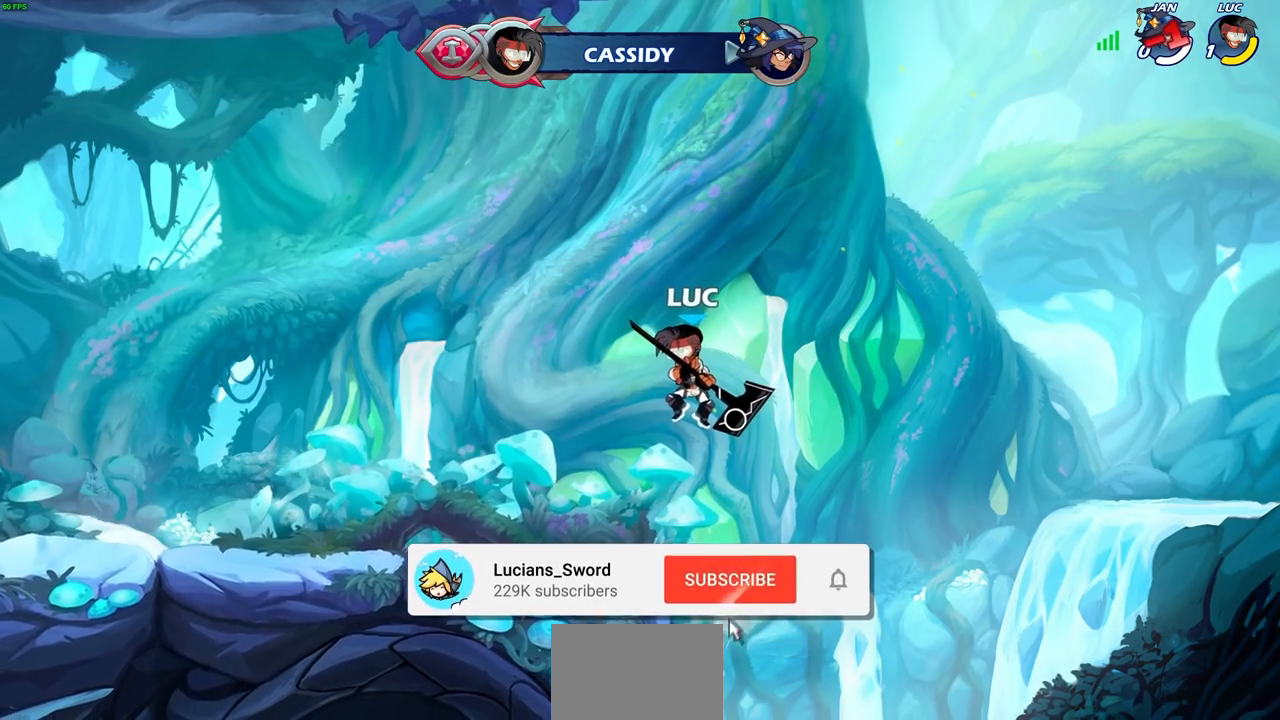
{"buttons": [], "left_stick": "center", "right_stick": "center", "events": []}
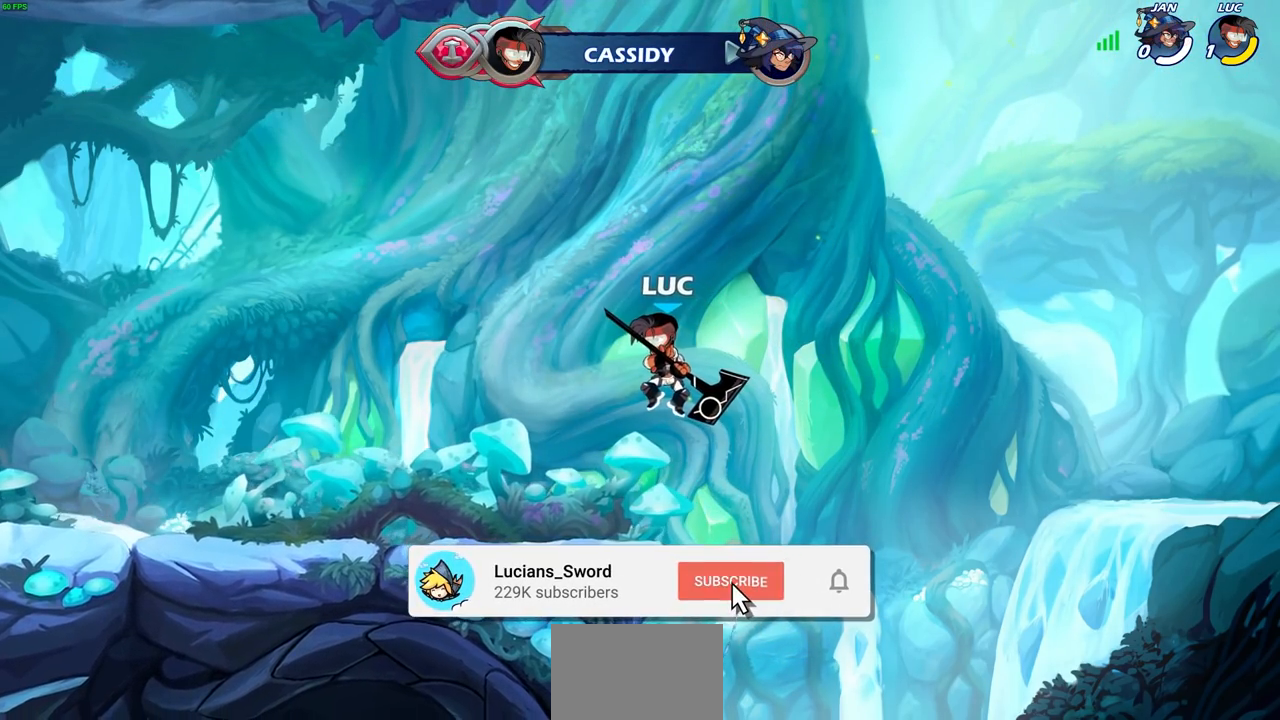
{"buttons": [], "left_stick": "center", "right_stick": "center", "events": []}
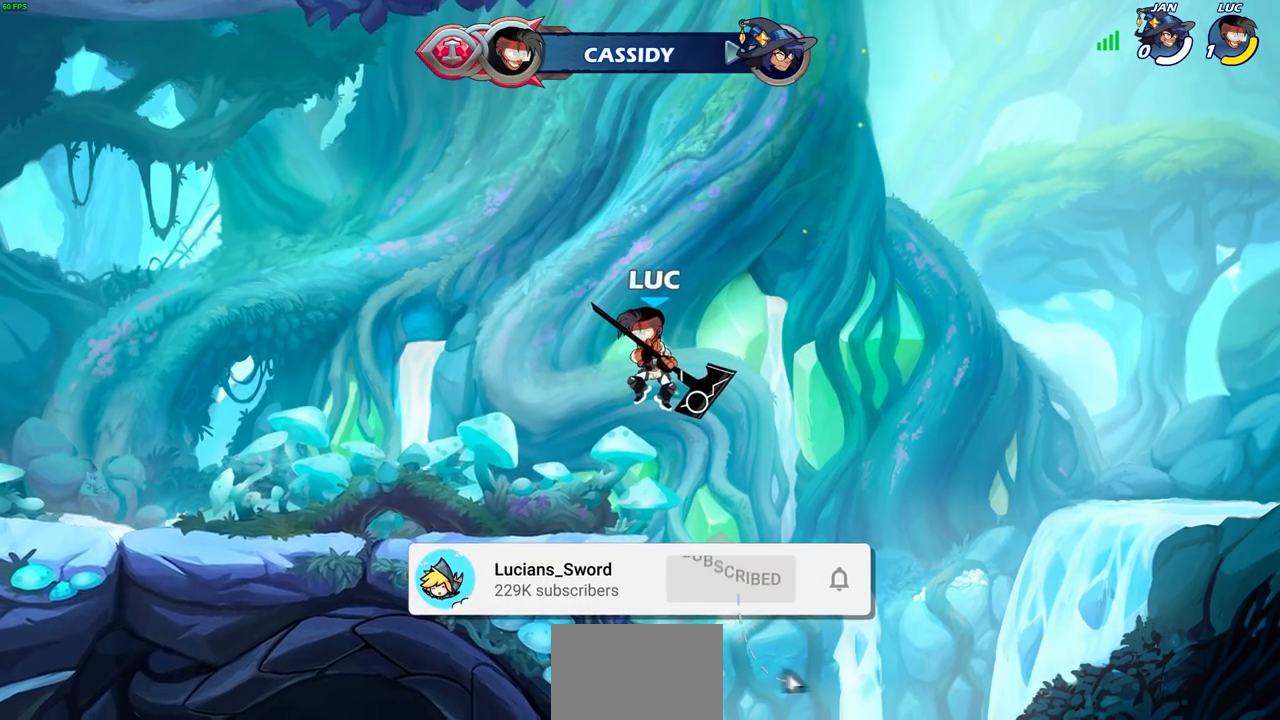
{"buttons": [], "left_stick": "center", "right_stick": "center", "events": []}
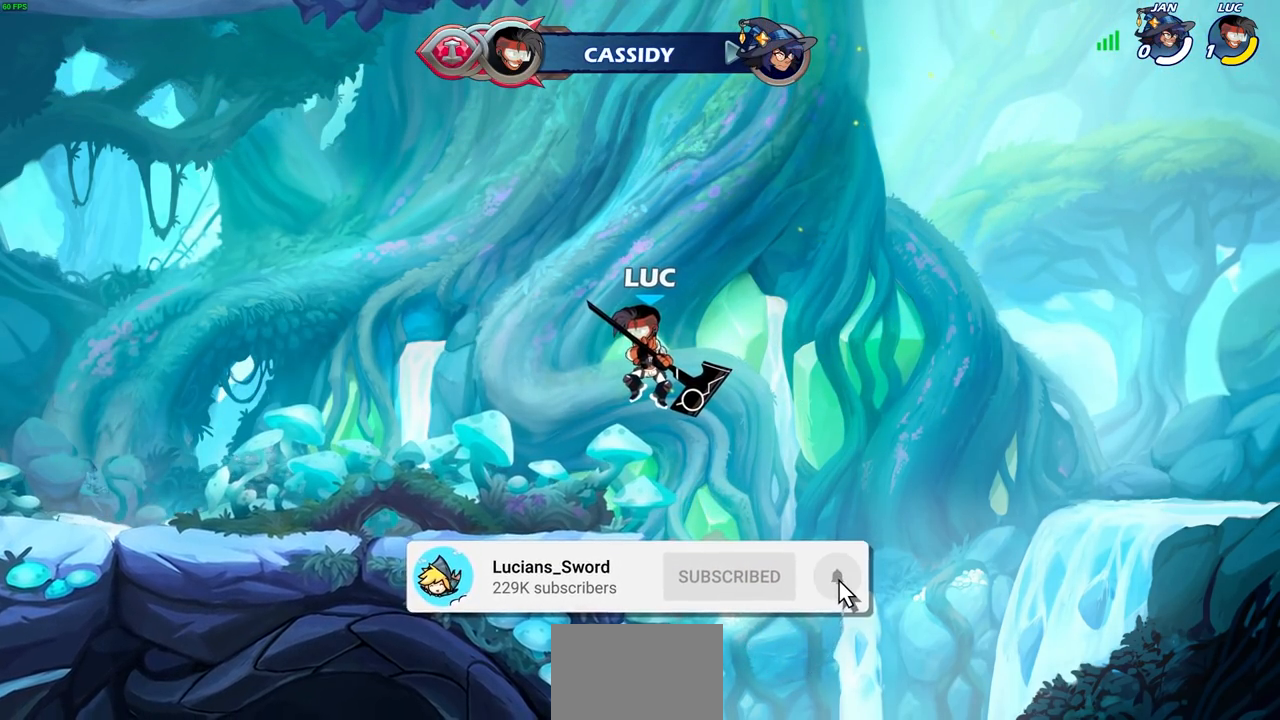
{"buttons": [], "left_stick": "center", "right_stick": "center", "events": []}
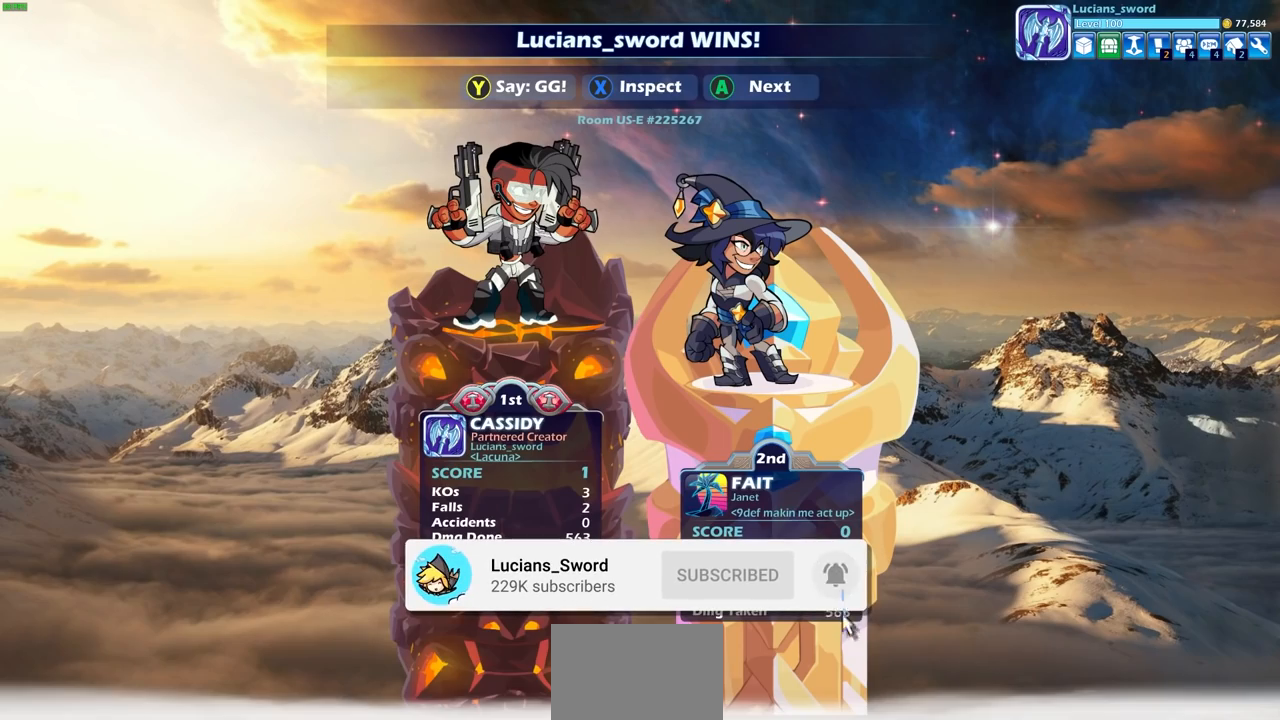
{"buttons": [], "left_stick": "center", "right_stick": "center", "events": []}
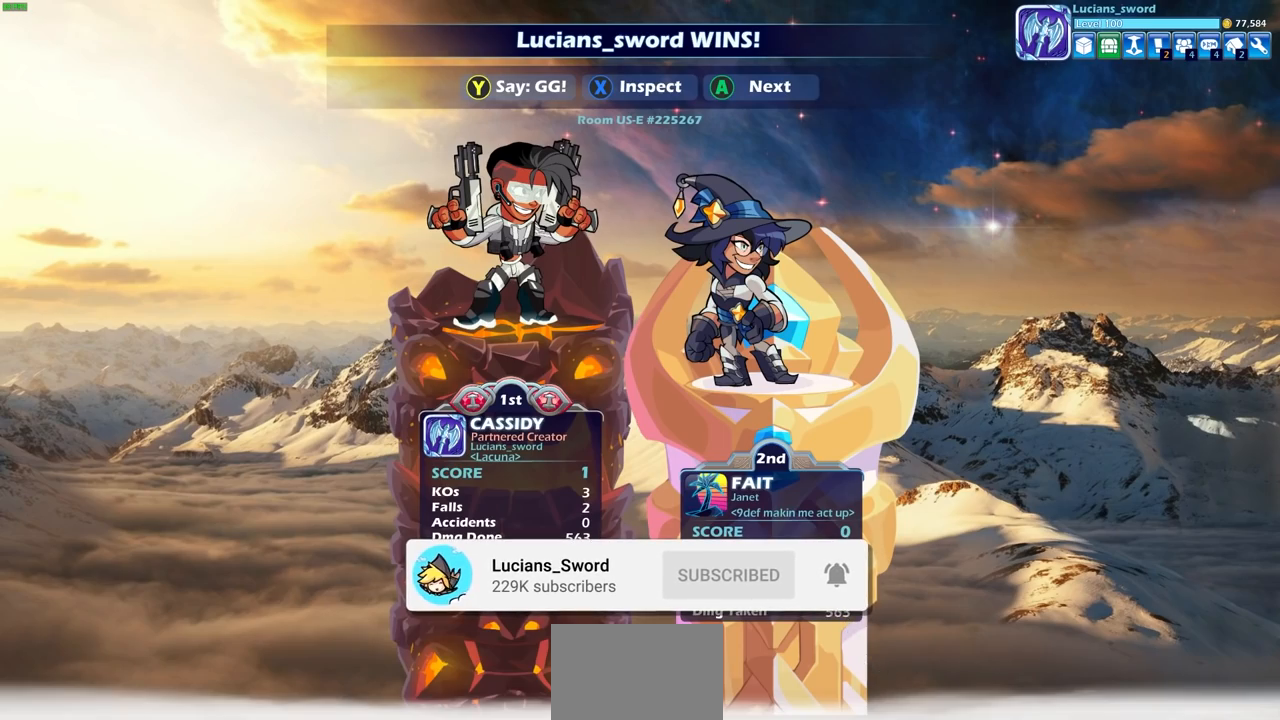
{"buttons": [], "left_stick": "center", "right_stick": "center", "events": []}
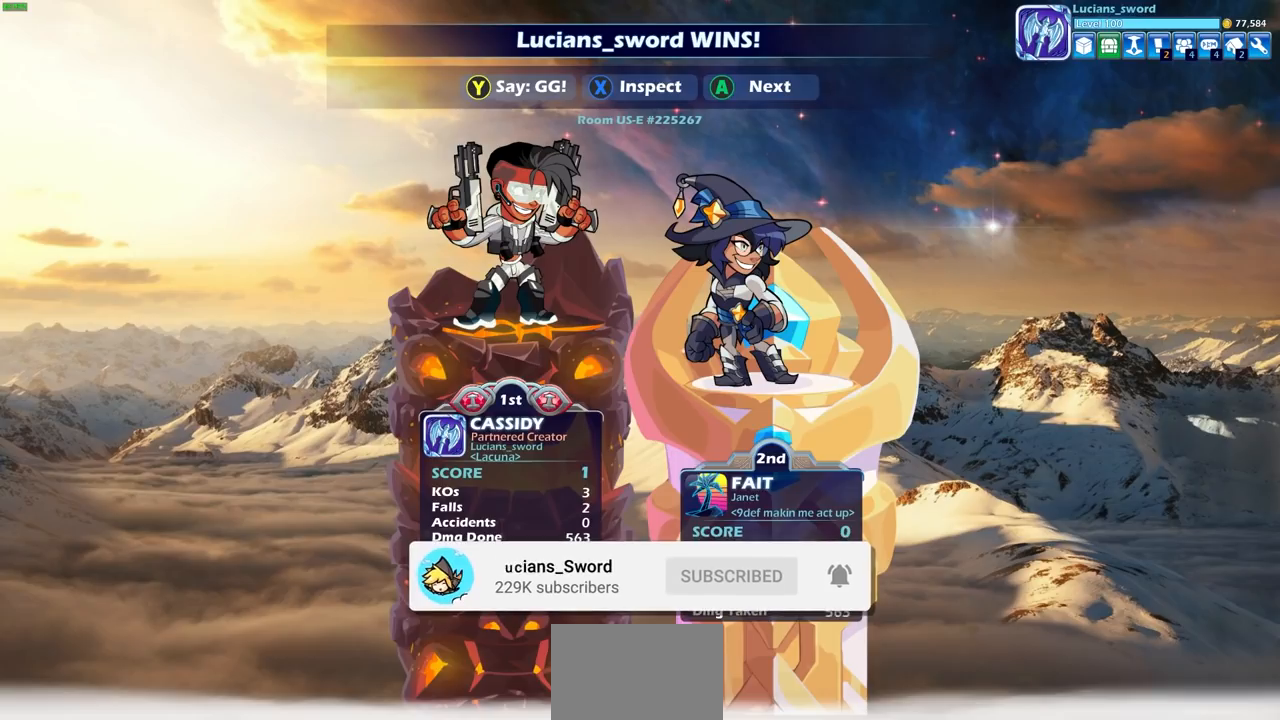
{"buttons": [], "left_stick": "center", "right_stick": "center", "events": []}
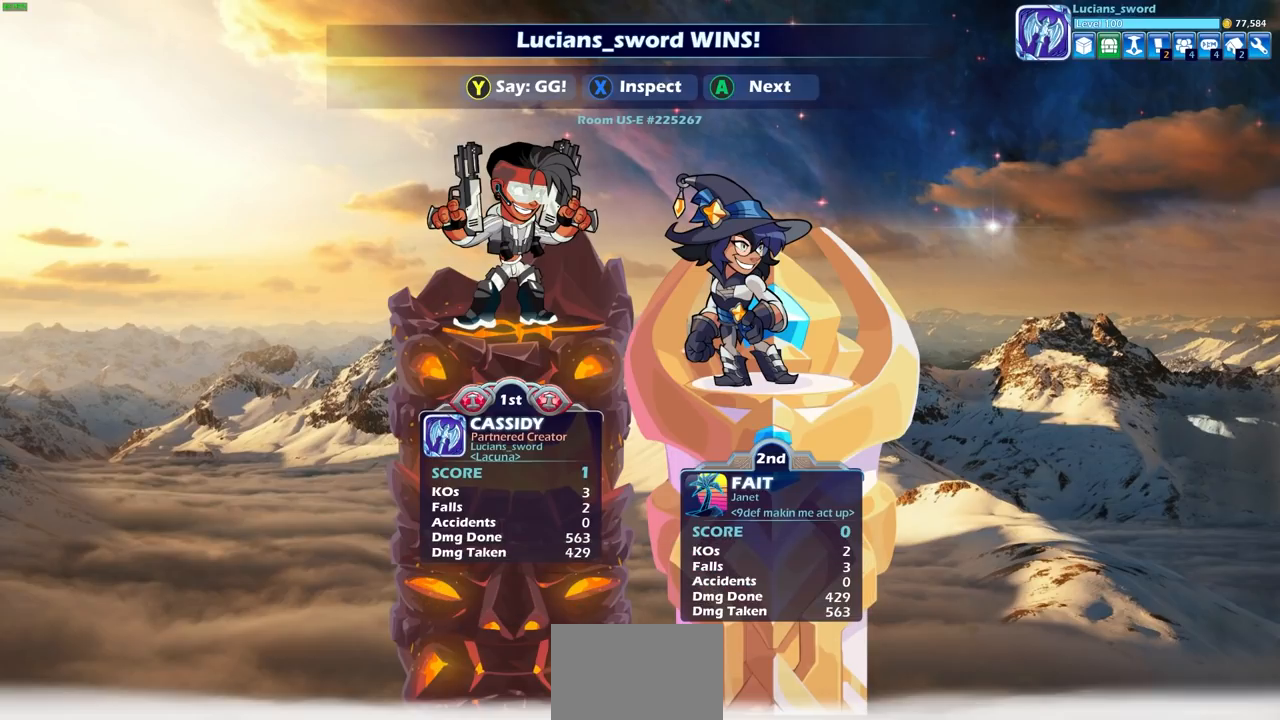
{"buttons": ["TRIANGLE"], "left_stick": "center", "right_stick": "center", "events": [[83, "TRIANGLE", "down"], [200, "TRIANGLE", "up"], [317, "TRIANGLE", "down"], [417, "TRIANGLE", "up"], [500, "TRIANGLE", "down"]]}
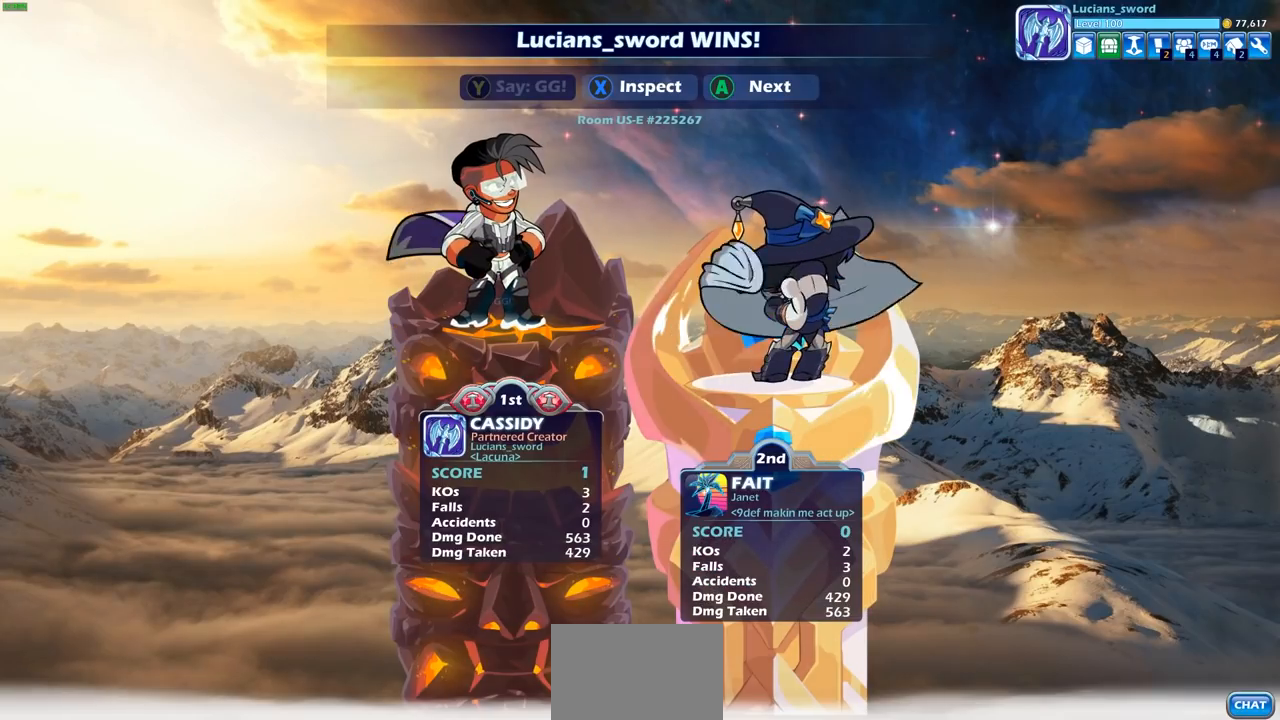
{"buttons": [], "left_stick": "center", "right_stick": "center", "events": [[100, "TRIANGLE", "up"], [183, "TRIANGLE", "down"], [267, "TRIANGLE", "up"], [350, "TRIANGLE", "down"], [450, "TRIANGLE", "up"]]}
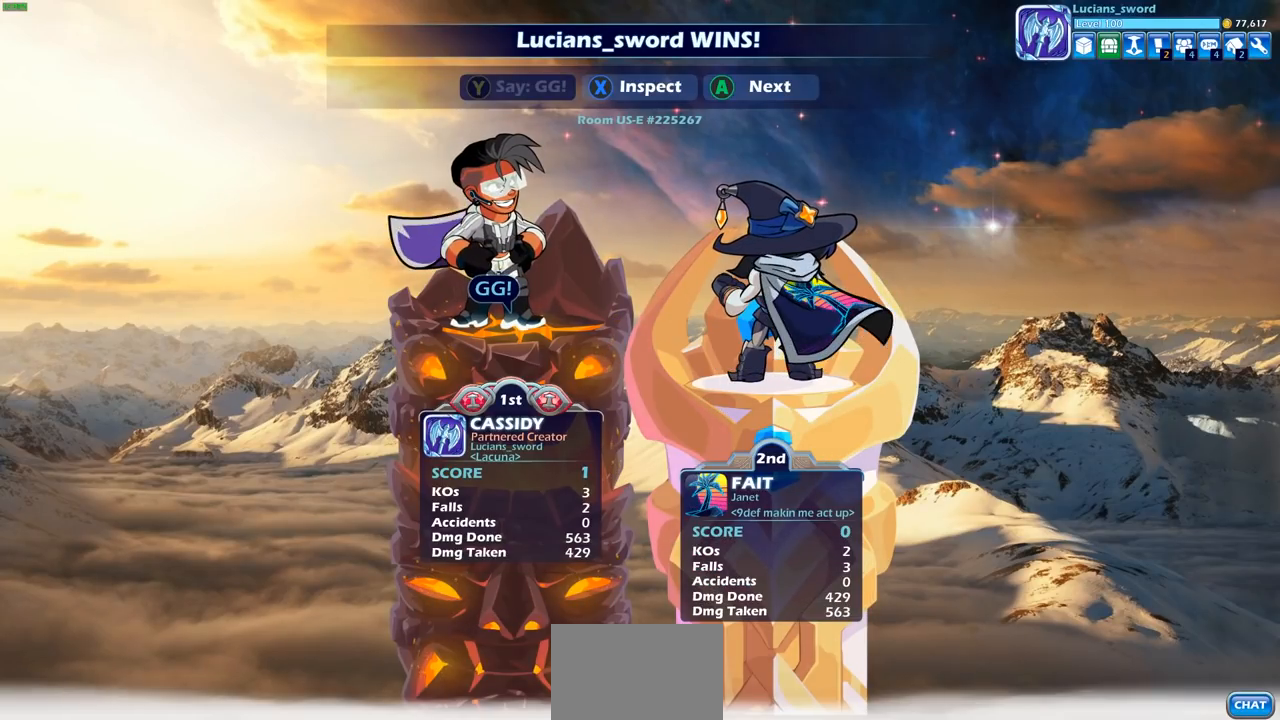
{"buttons": [], "left_stick": "center", "right_stick": "center", "events": [[50, "TRIANGLE", "down"], [133, "TRIANGLE", "up"], [233, "TRIANGLE", "down"], [317, "TRIANGLE", "up"]]}
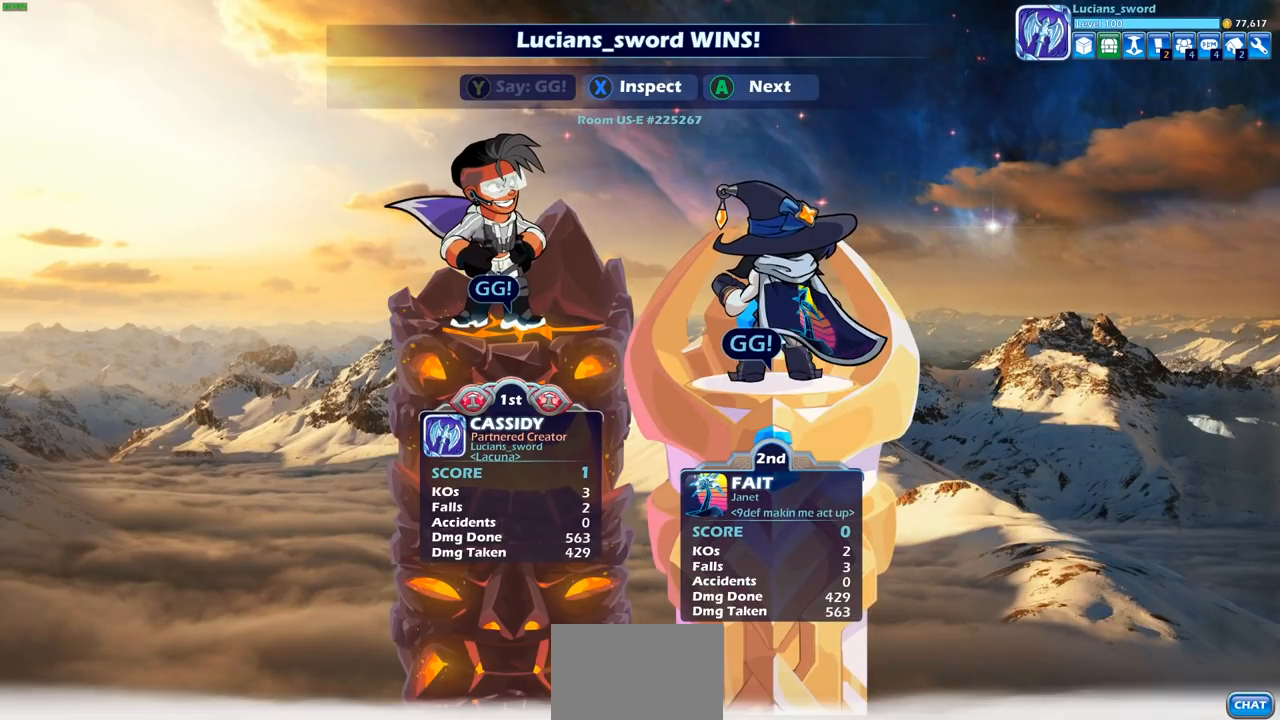
{"buttons": [], "left_stick": "center", "right_stick": "center", "events": [[300, "CROSS", "down"], [400, "CROSS", "up"]]}
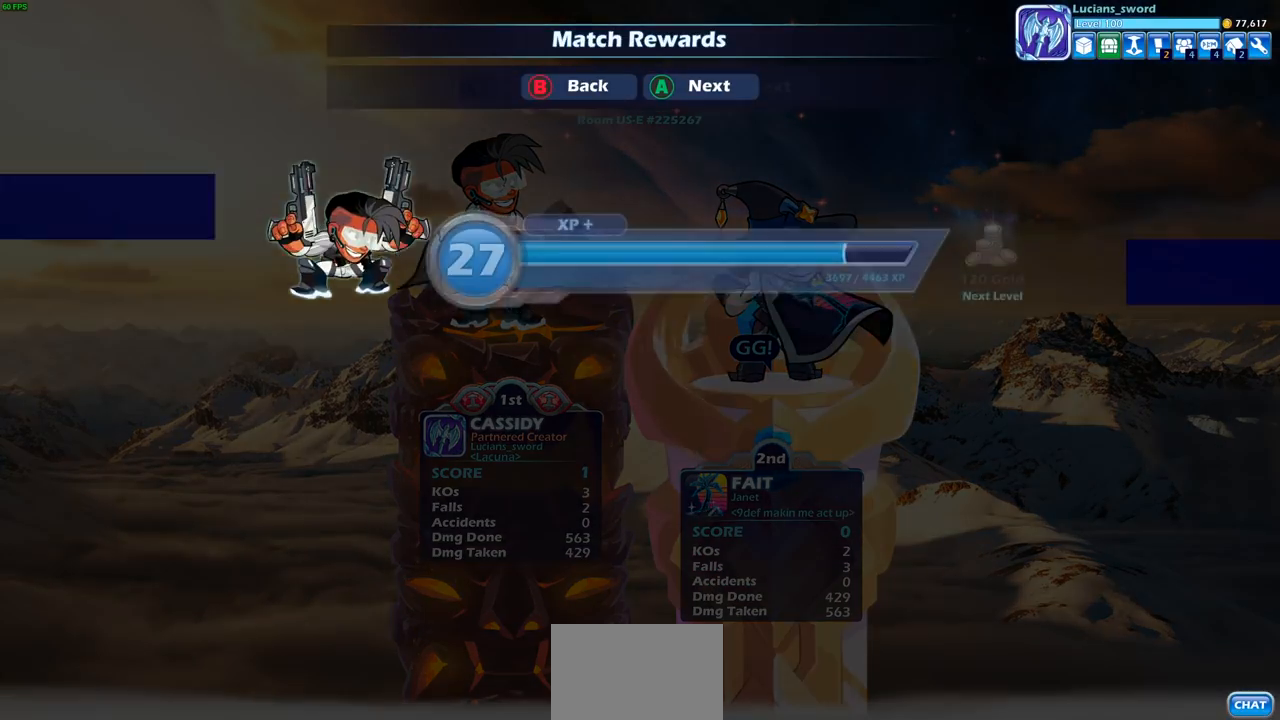
{"buttons": [], "left_stick": "center", "right_stick": "center", "events": []}
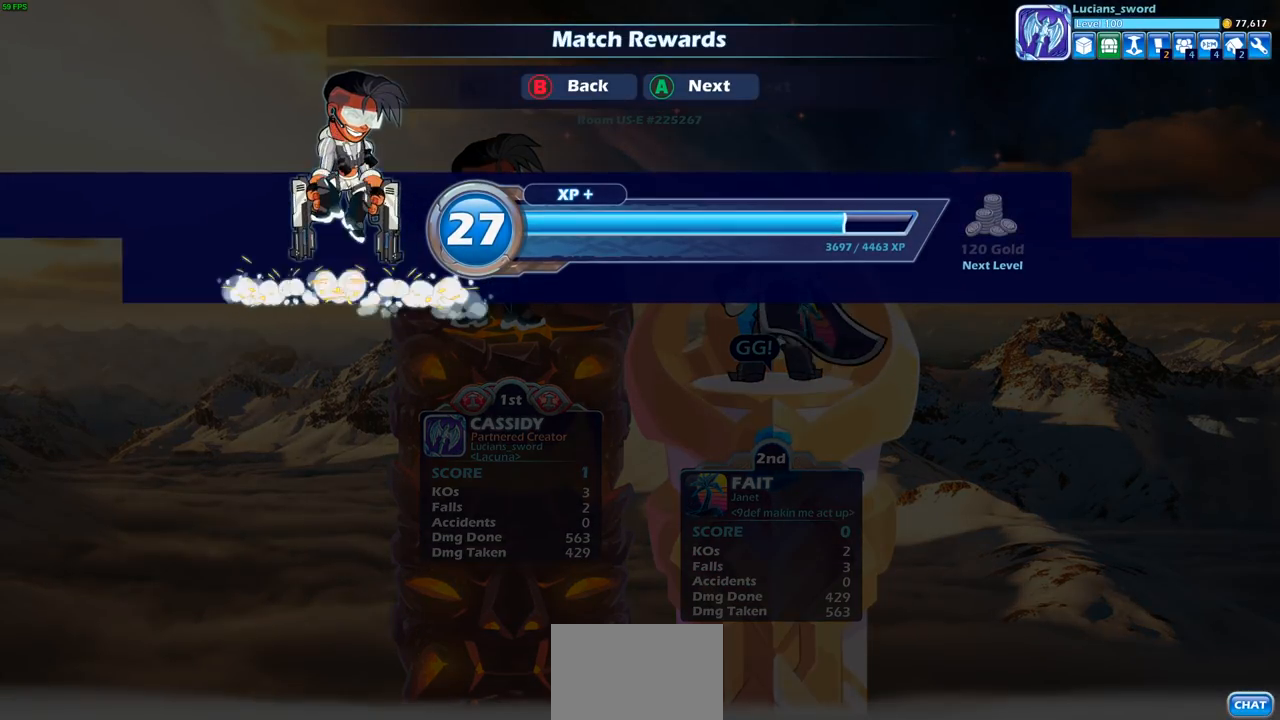
{"buttons": [], "left_stick": "center", "right_stick": "center", "events": []}
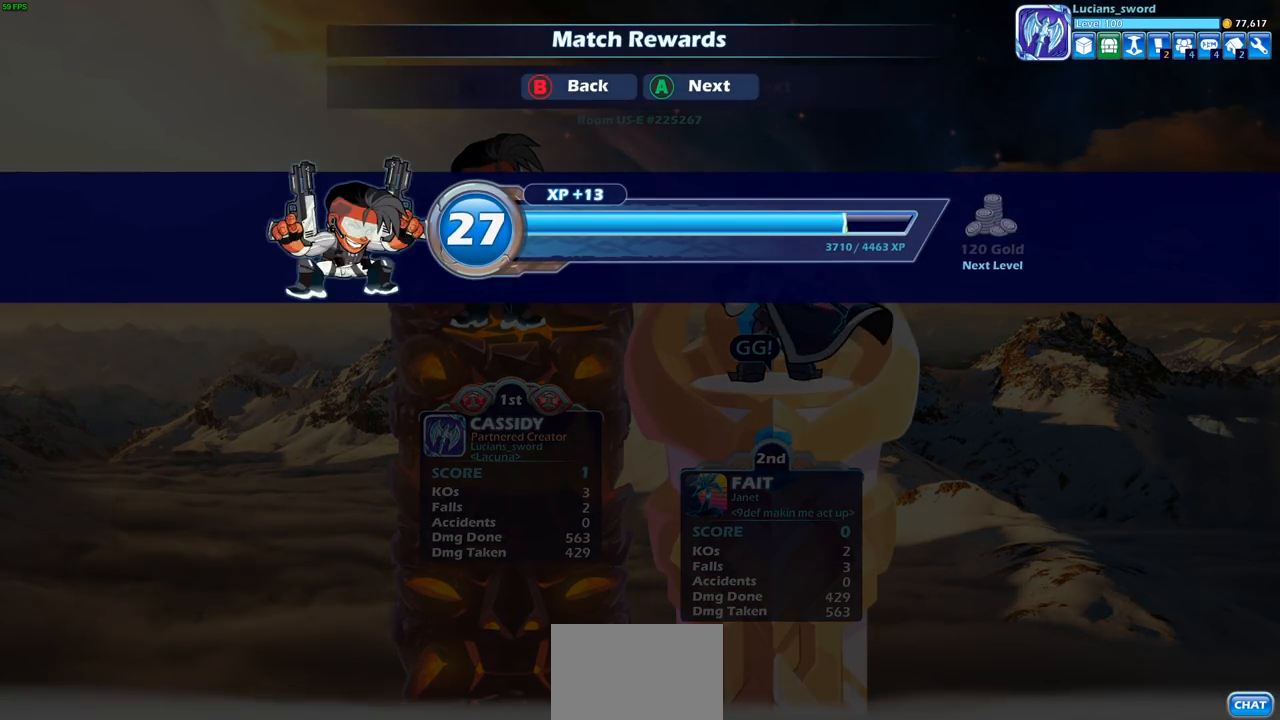
{"buttons": [], "left_stick": "center", "right_stick": "center", "events": []}
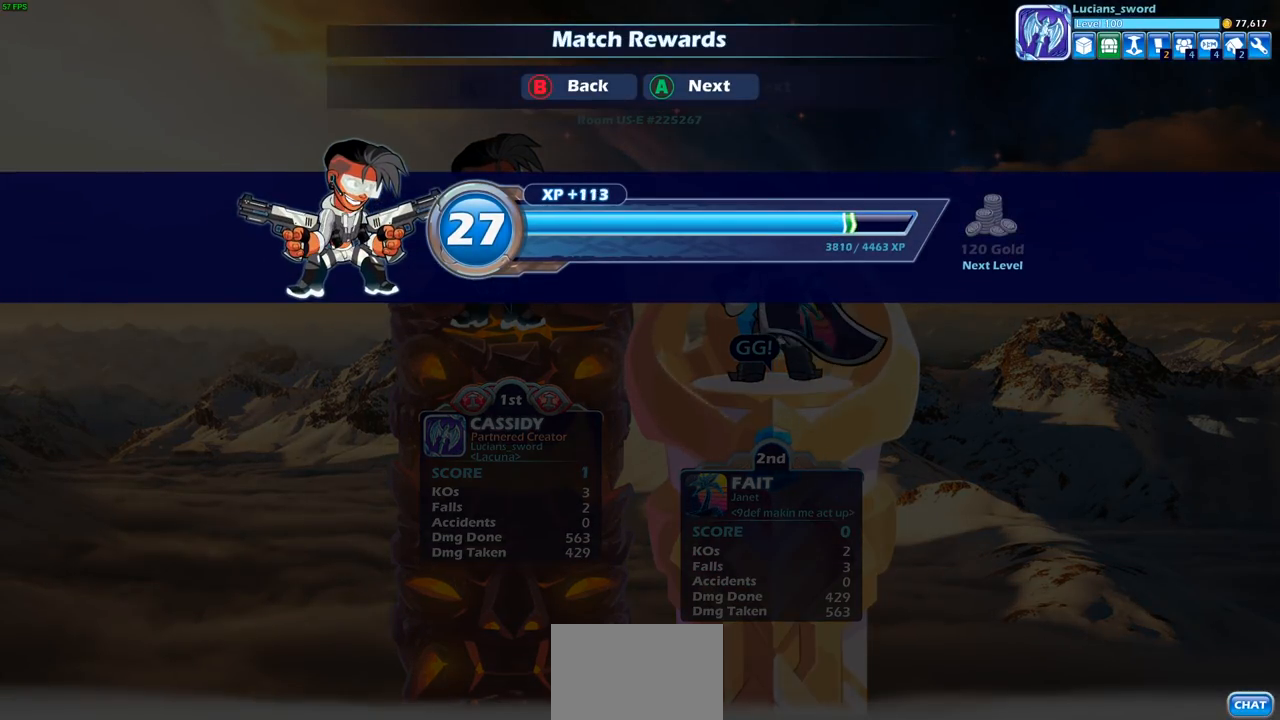
{"buttons": [], "left_stick": "center", "right_stick": "center", "events": []}
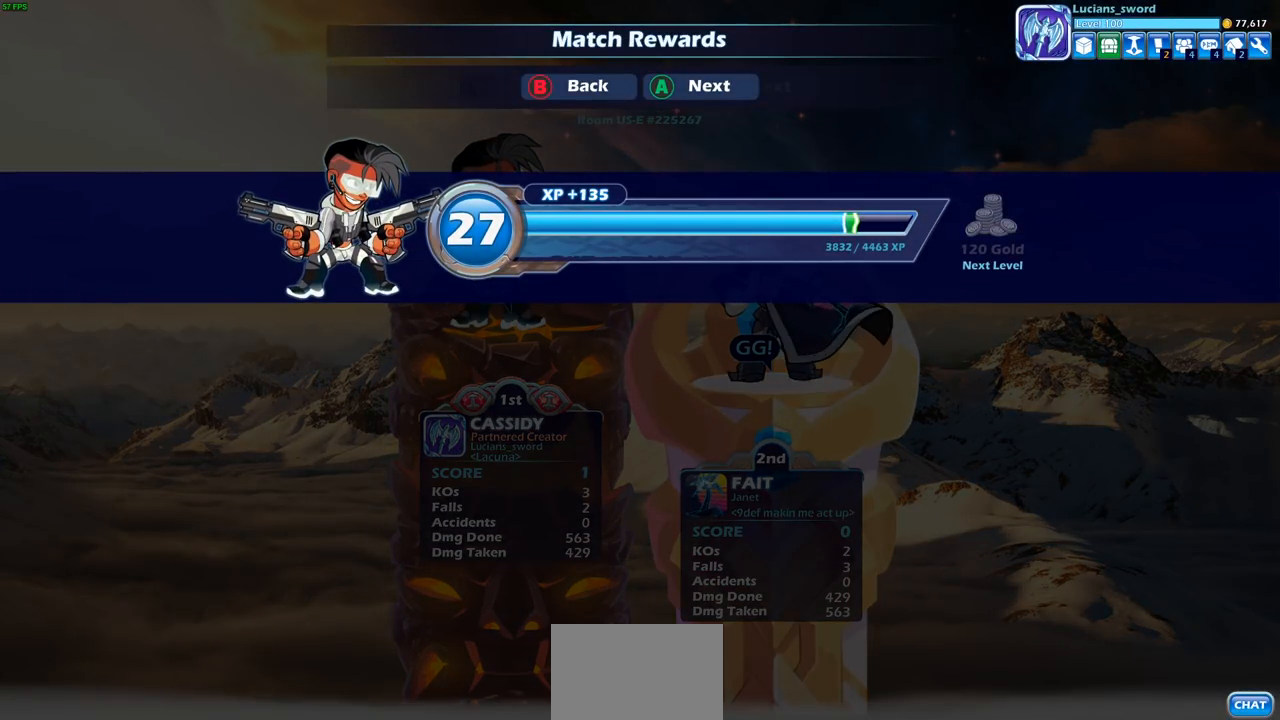
{"buttons": [], "left_stick": "center", "right_stick": "center", "events": []}
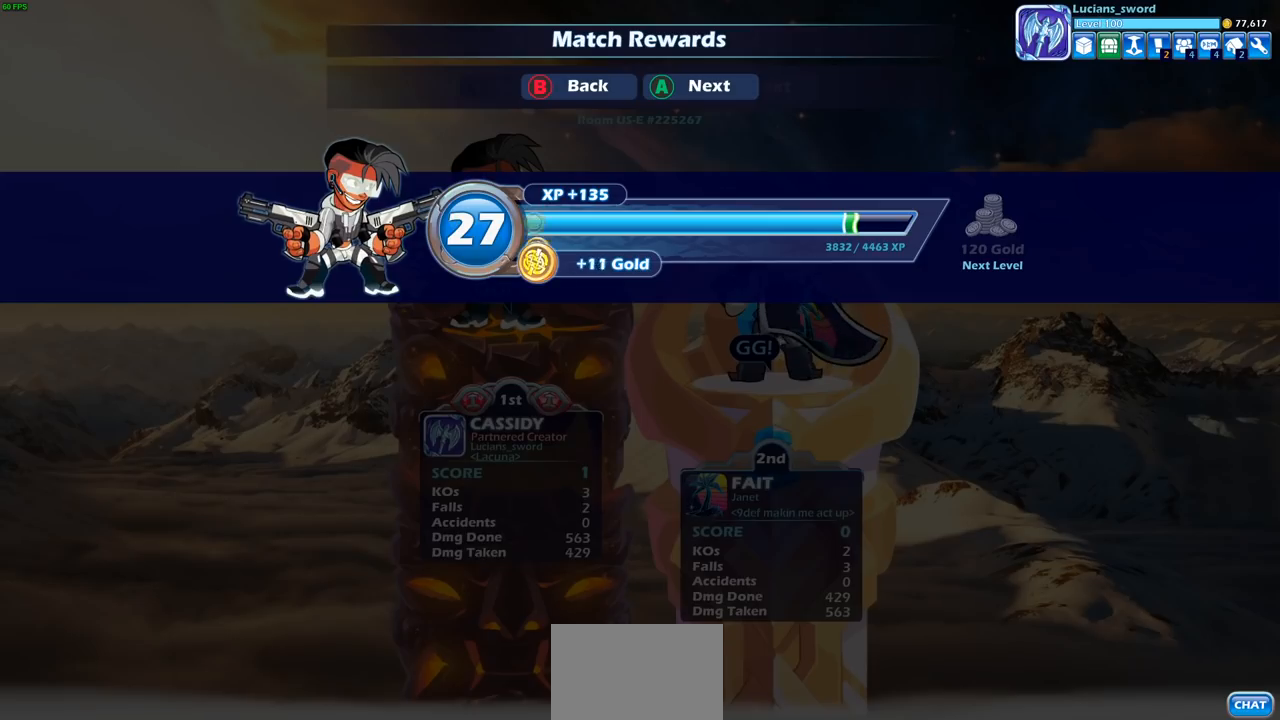
{"buttons": ["CROSS"], "left_stick": "center", "right_stick": "center", "events": [[133, "CROSS", "down"], [250, "CROSS", "up"], [467, "CROSS", "down"]]}
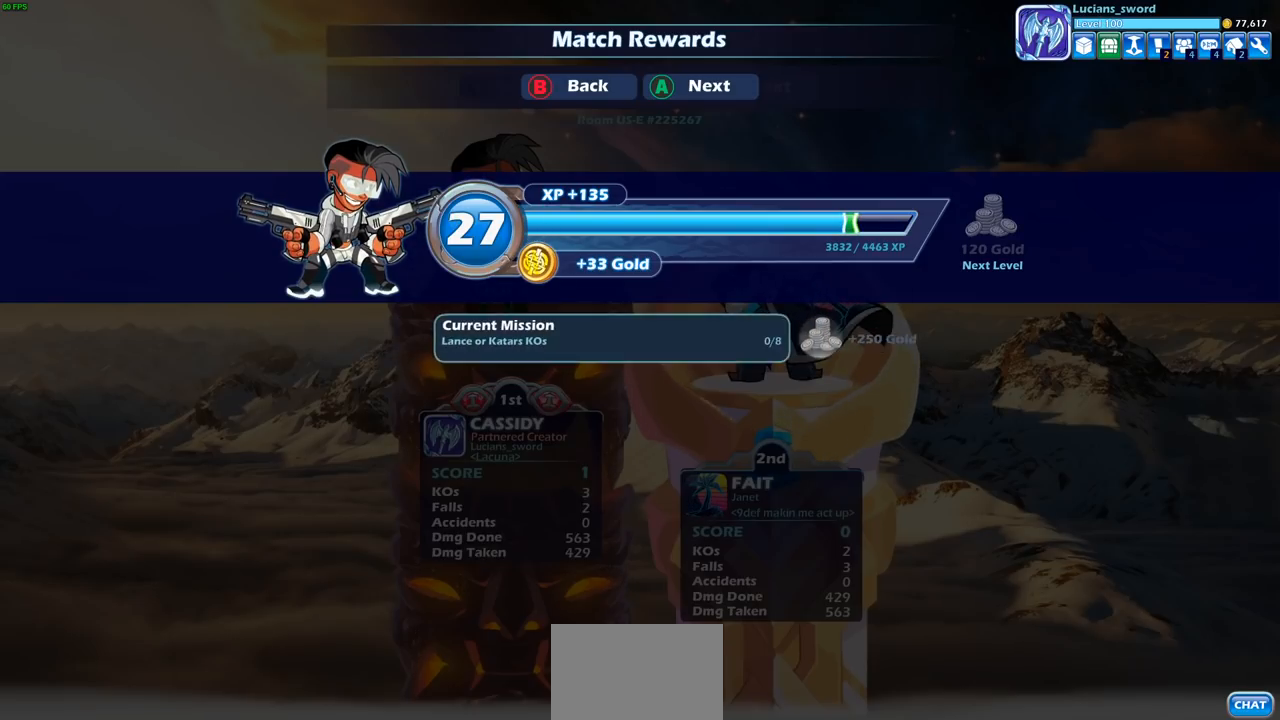
{"buttons": [], "left_stick": "center", "right_stick": "center", "events": [[50, "CROSS", "up"]]}
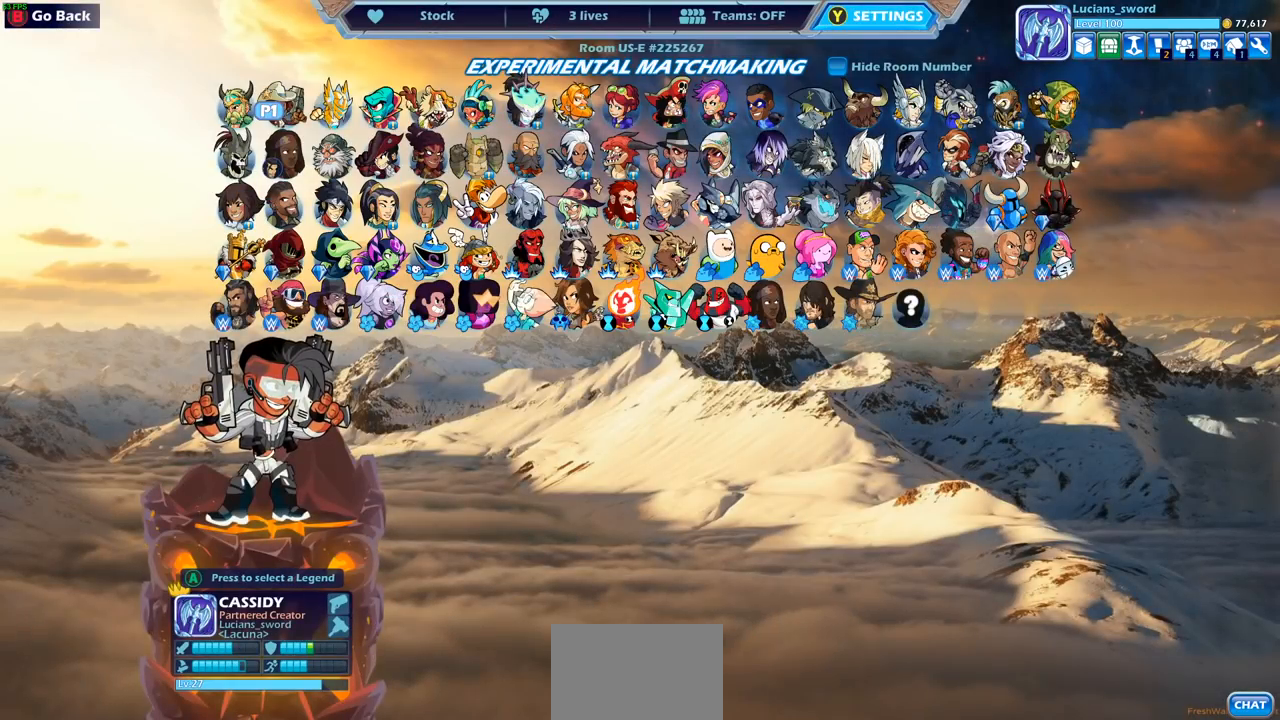
{"buttons": [], "left_stick": "center", "right_stick": "center", "events": []}
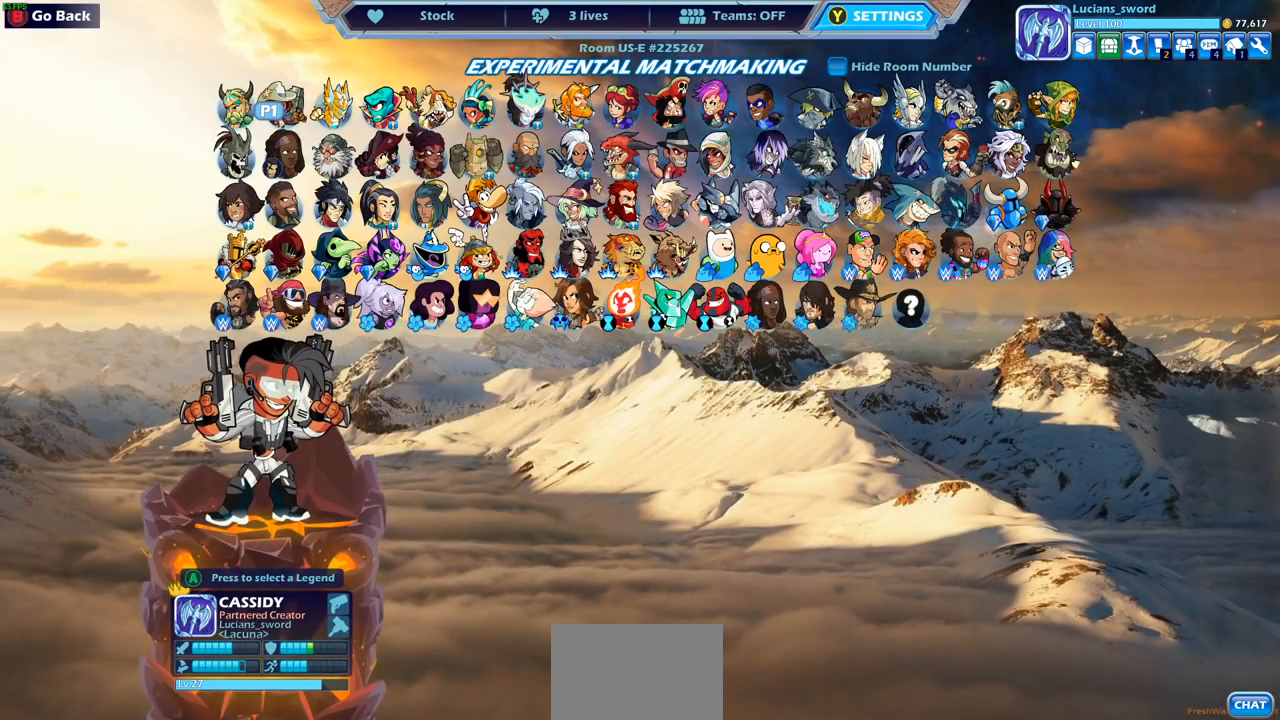
{"buttons": [], "left_stick": "center", "right_stick": "center", "events": []}
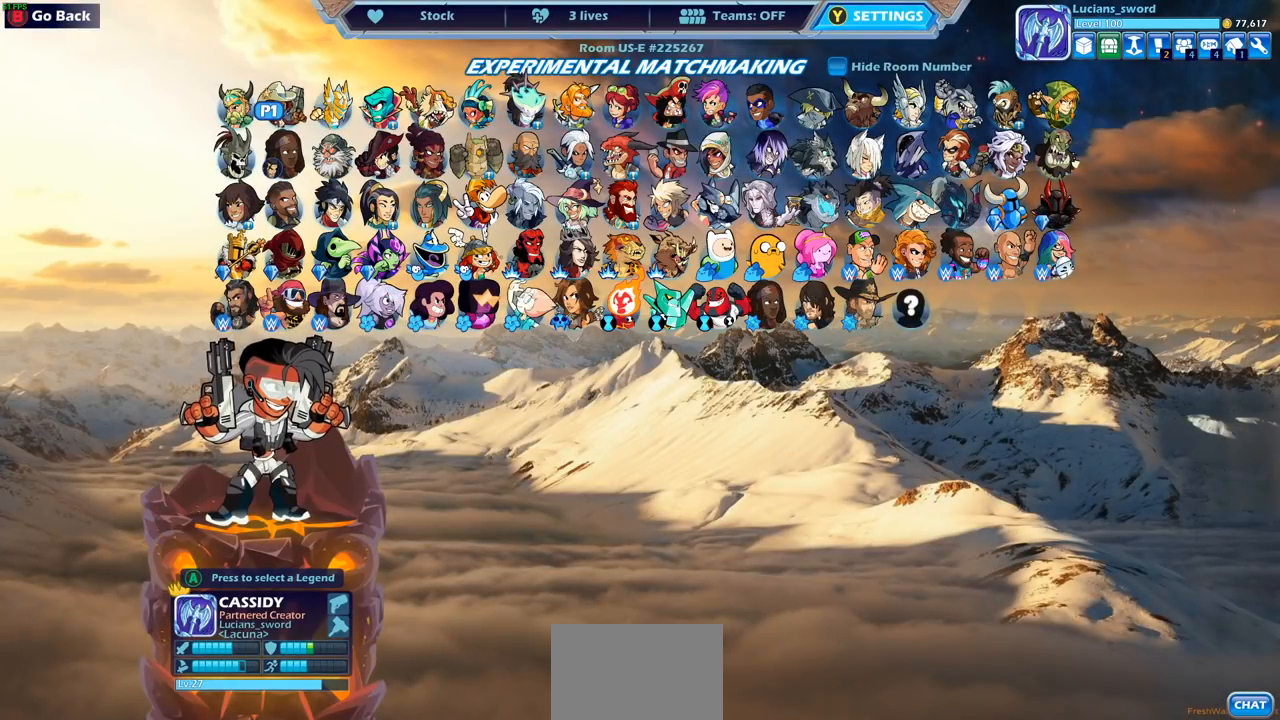
{"buttons": [], "left_stick": "center", "right_stick": "center", "events": [[267, "DPAD_LEFT", "down"], [400, "DPAD_LEFT", "up"]]}
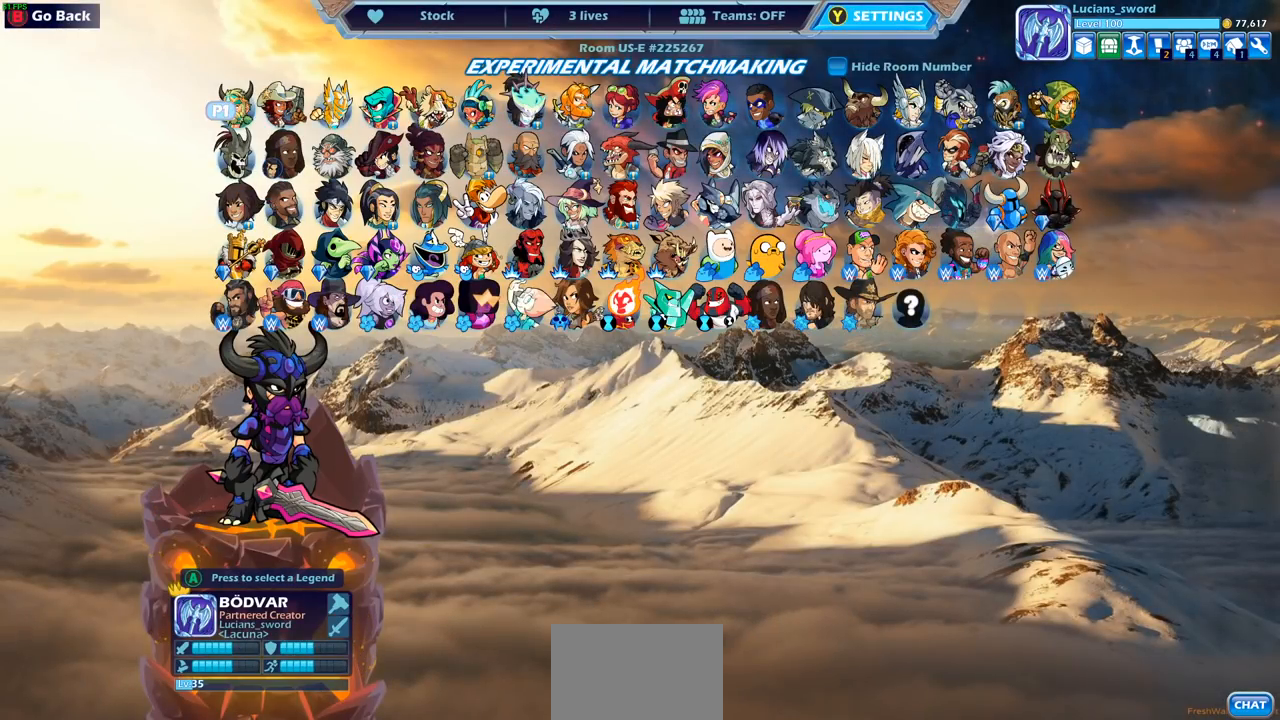
{"buttons": [], "left_stick": "center", "right_stick": "center", "events": []}
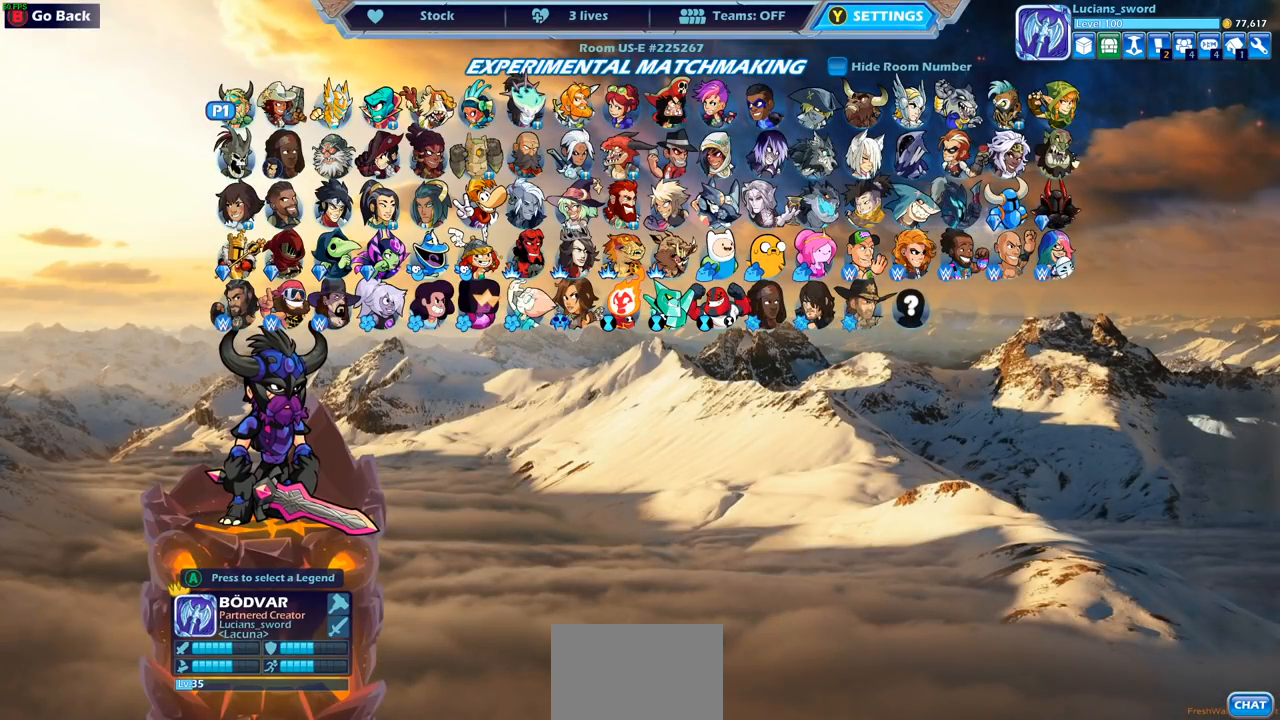
{"buttons": [], "left_stick": "center", "right_stick": "center", "events": [[133, "DPAD_RIGHT", "down"], [250, "DPAD_RIGHT", "up"]]}
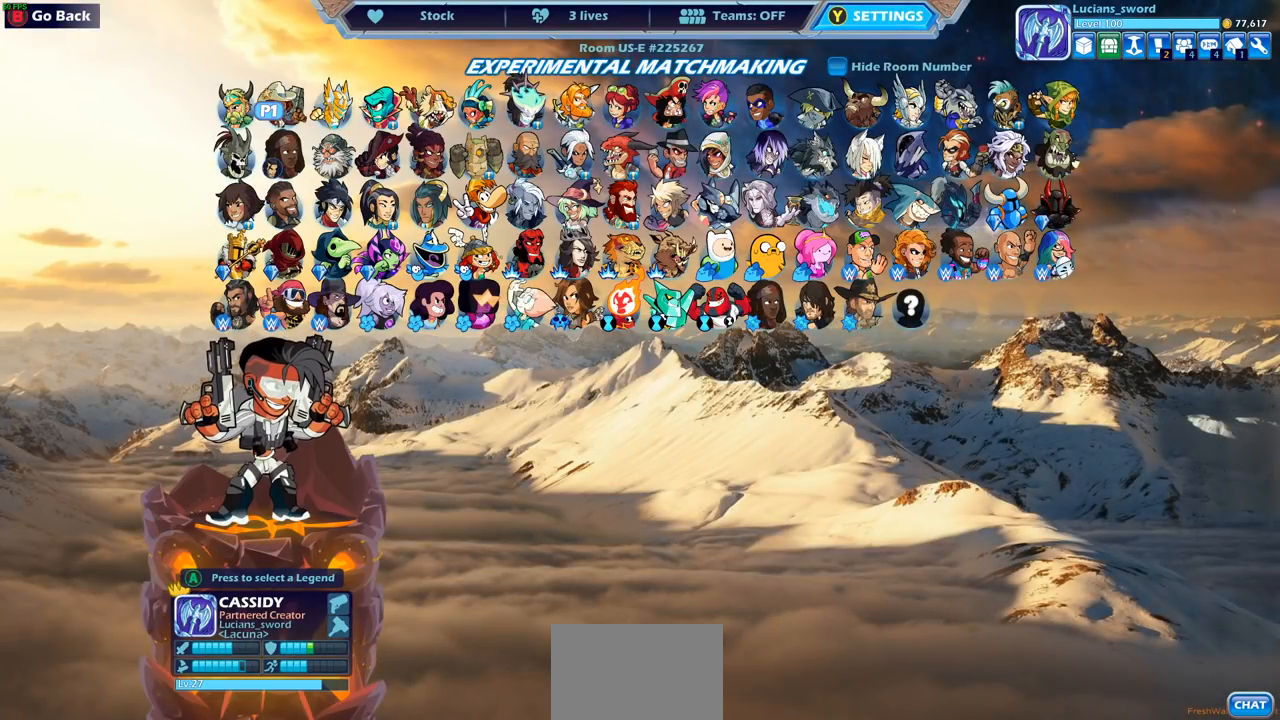
{"buttons": [], "left_stick": "center", "right_stick": "center", "events": [[367, "CROSS", "down"], [467, "CROSS", "up"]]}
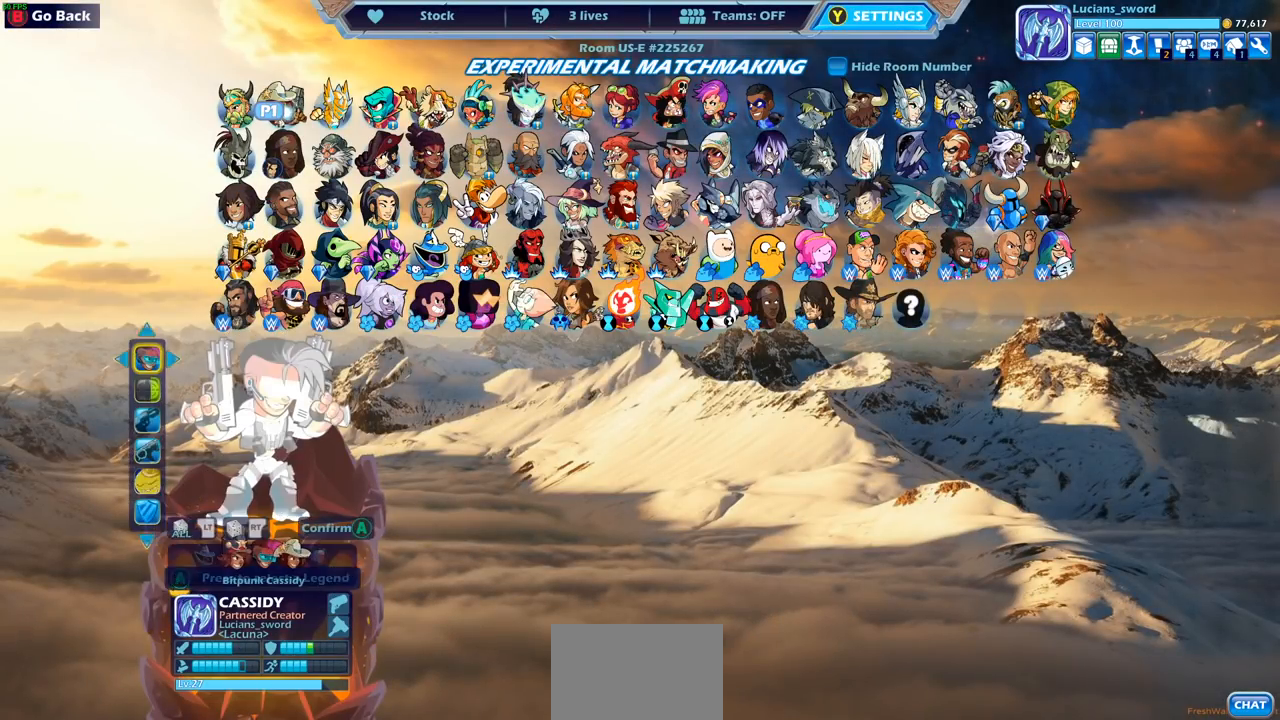
{"buttons": [], "left_stick": "center", "right_stick": "center", "events": []}
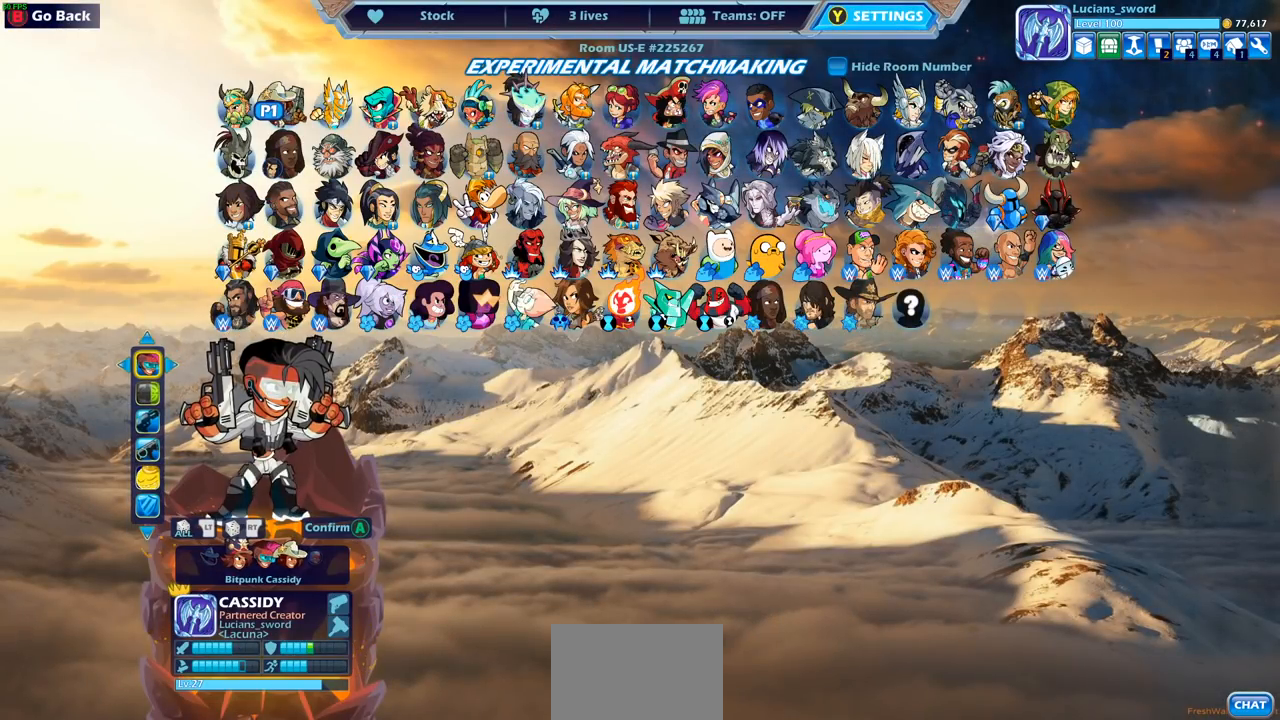
{"buttons": [], "left_stick": "center", "right_stick": "center", "events": [[350, "CIRCLE", "down"], [433, "CIRCLE", "up"]]}
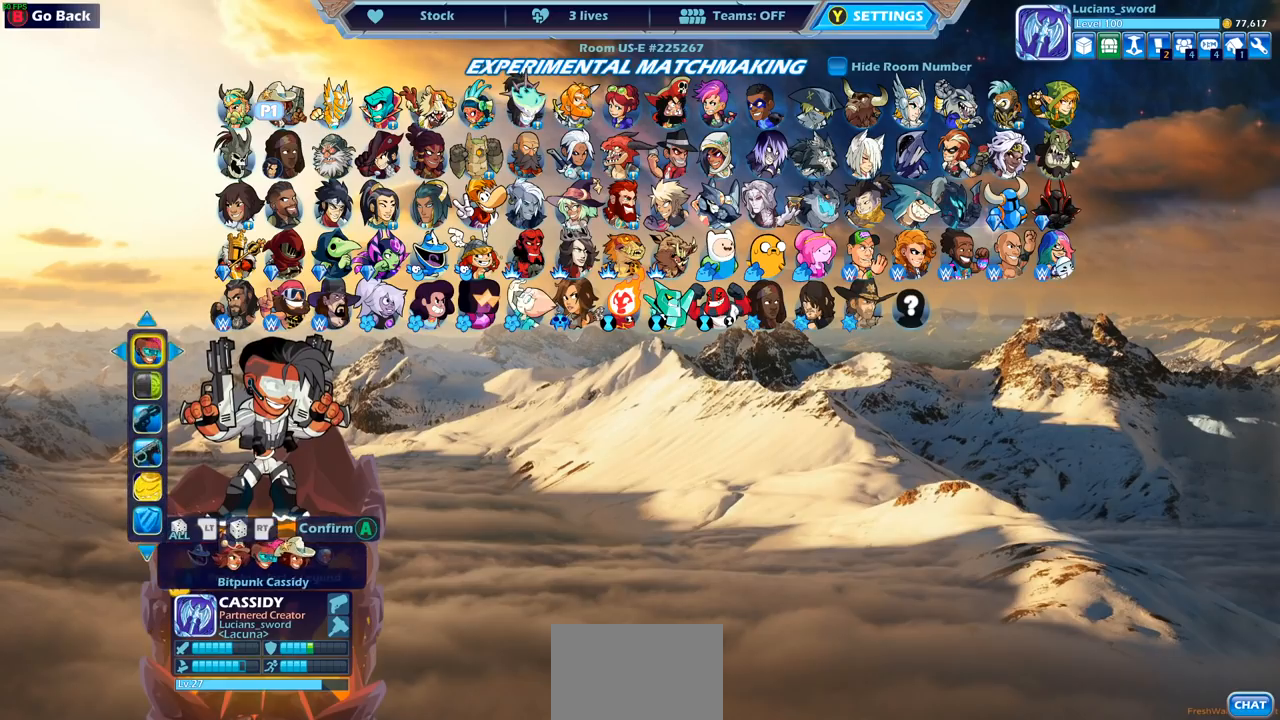
{"buttons": ["DPAD_LEFT"], "left_stick": "center", "right_stick": "center", "events": [[83, "DPAD_LEFT", "down"], [233, "DPAD_LEFT", "up"], [433, "DPAD_LEFT", "down"]]}
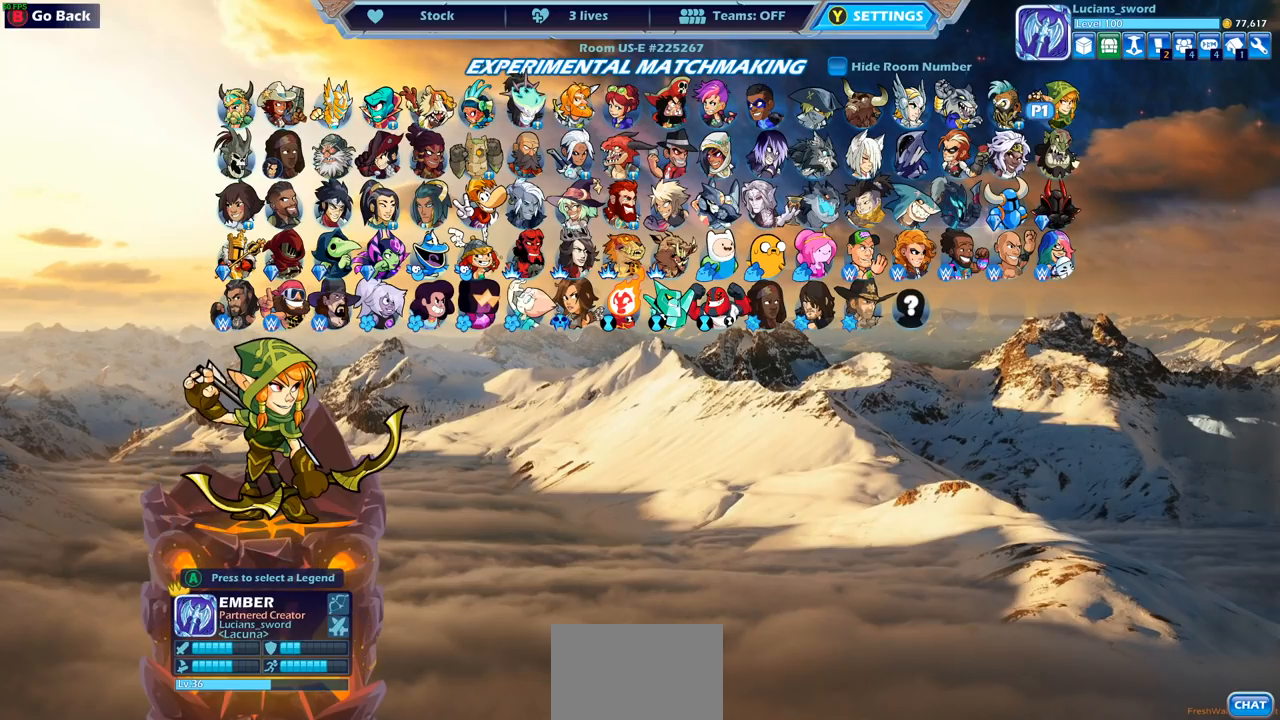
{"buttons": [], "left_stick": "center", "right_stick": "center", "events": [[67, "DPAD_LEFT", "up"], [350, "DPAD_DOWN", "down"], [467, "DPAD_DOWN", "up"]]}